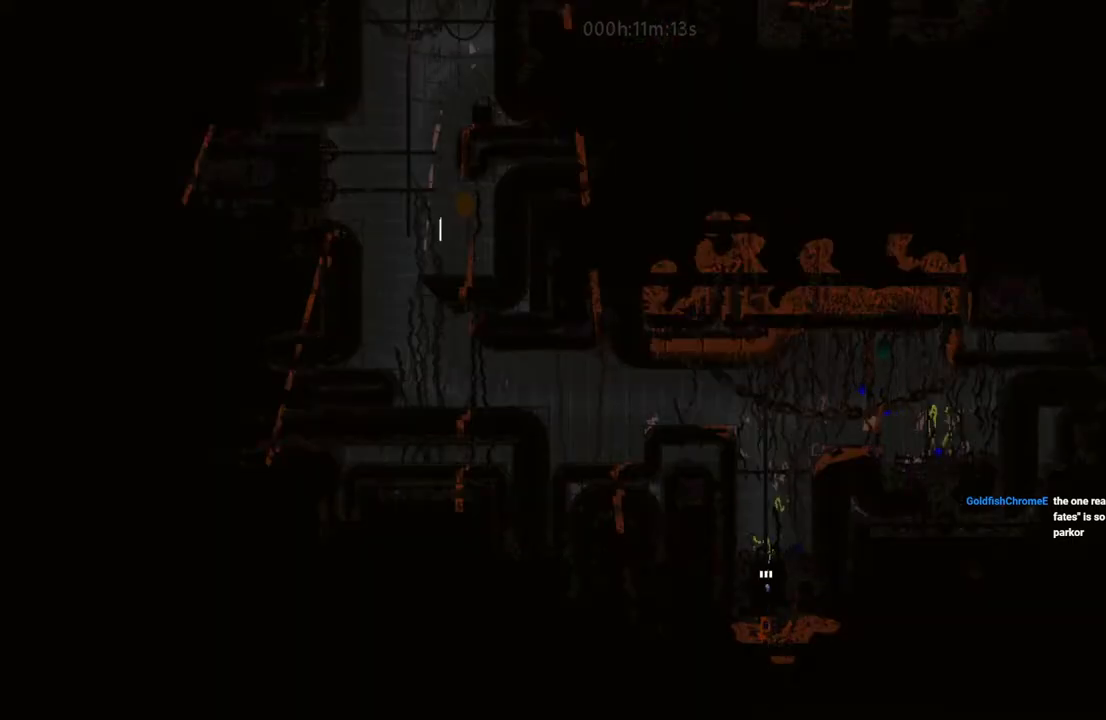
Gameplay with keyboard and mouse; each line is a JSON object with the keys held at the frame after it. "events" lists presses ("down") and releases ("up") of "down", "i", "l", "left", "right", "t" and "up" between this image and that frame as [ms after this image, input, new state], when the widget could be followed in between. No other keys are recorded. Mouse buttons are not recorded. Not read: mouse_move.
{"keys": ["down"], "events": []}
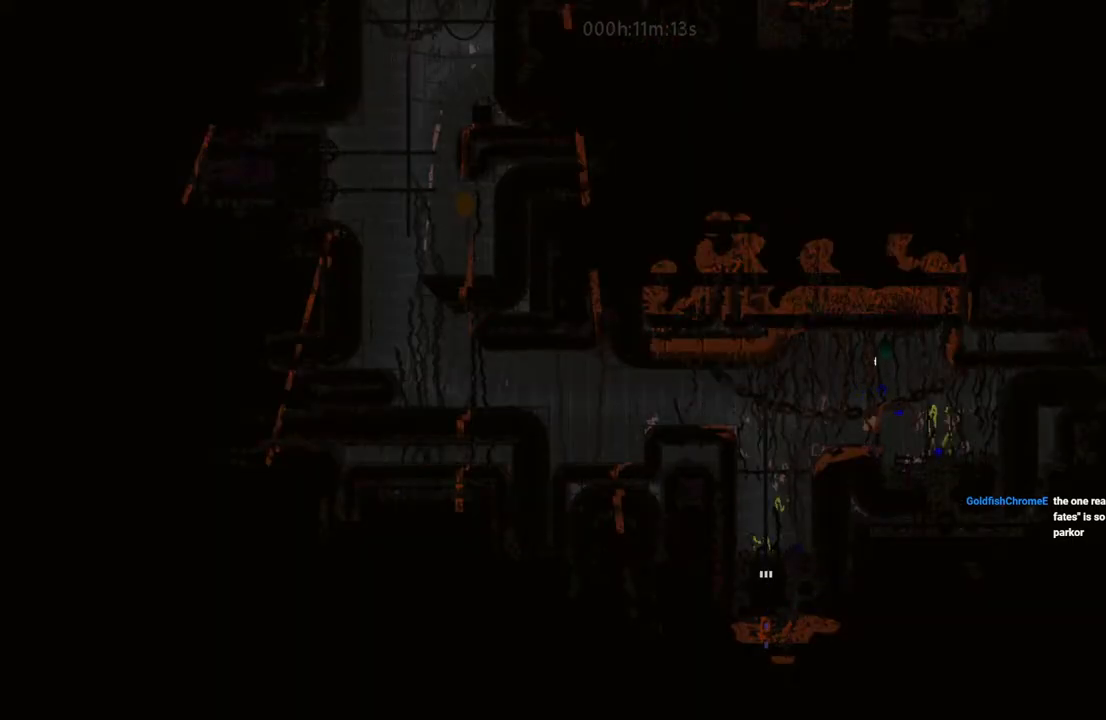
{"keys": [], "events": [[467, "down", "up"]]}
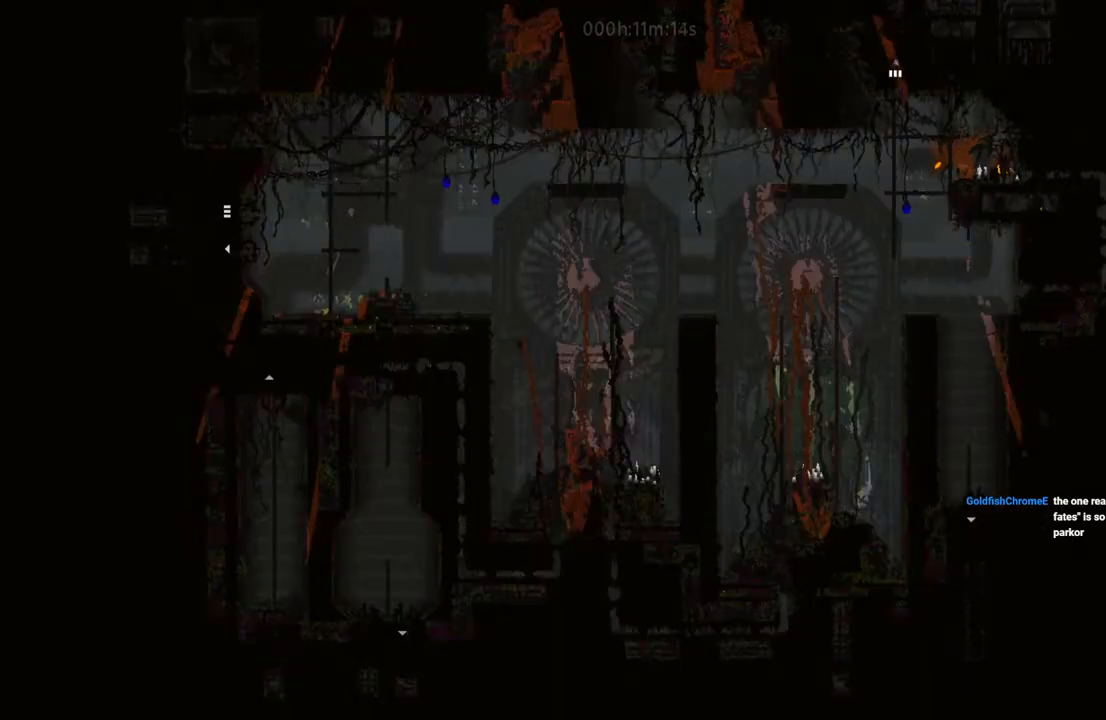
{"keys": [], "events": []}
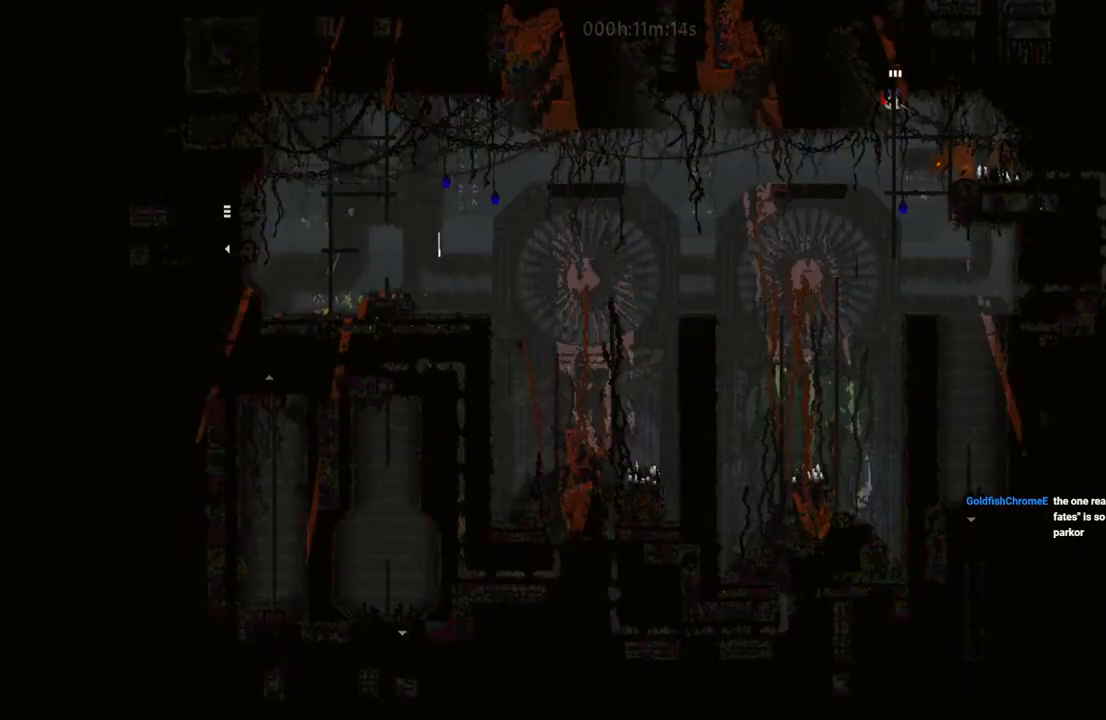
{"keys": ["down", "right"], "events": [[50, "down", "down"], [200, "i", "down"], [300, "i", "up"], [317, "right", "down"]]}
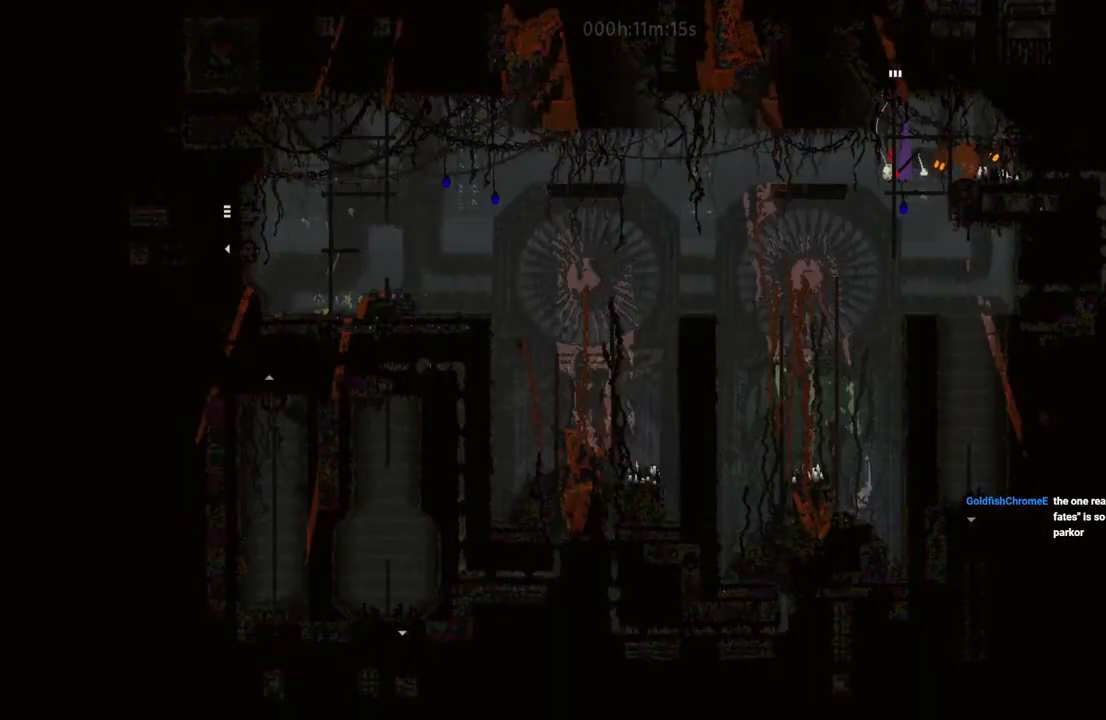
{"keys": [], "events": [[483, "down", "up"], [500, "right", "up"]]}
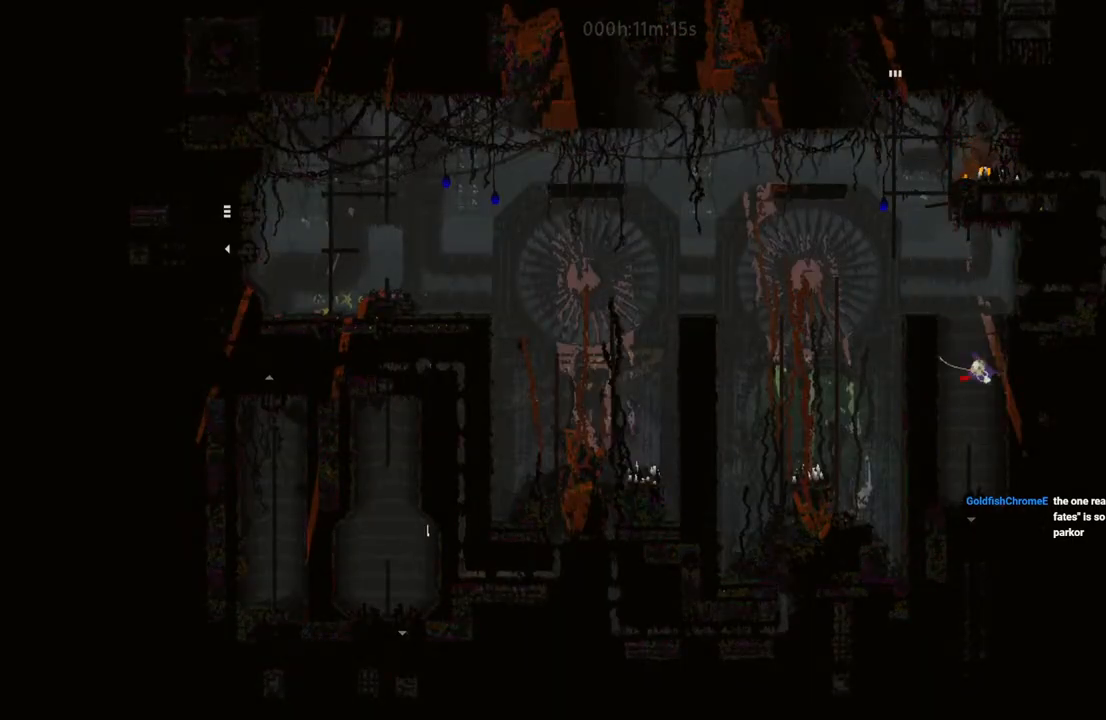
{"keys": ["down"], "events": [[350, "left", "down"], [400, "down", "down"], [450, "left", "up"]]}
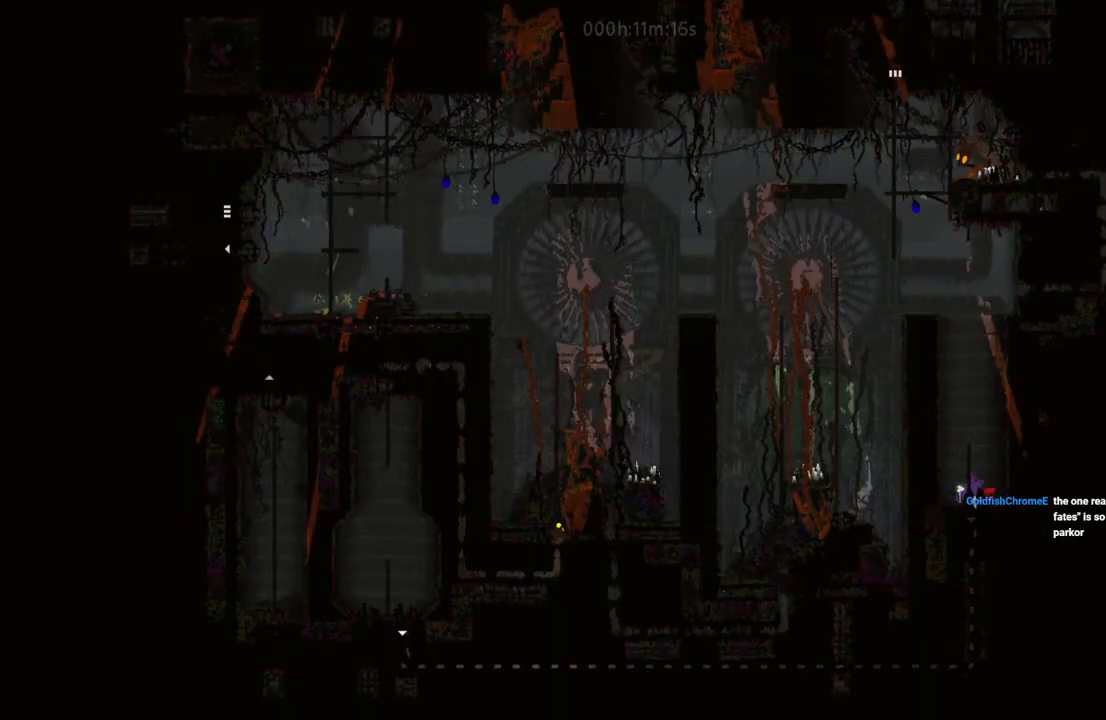
{"keys": ["down"], "events": []}
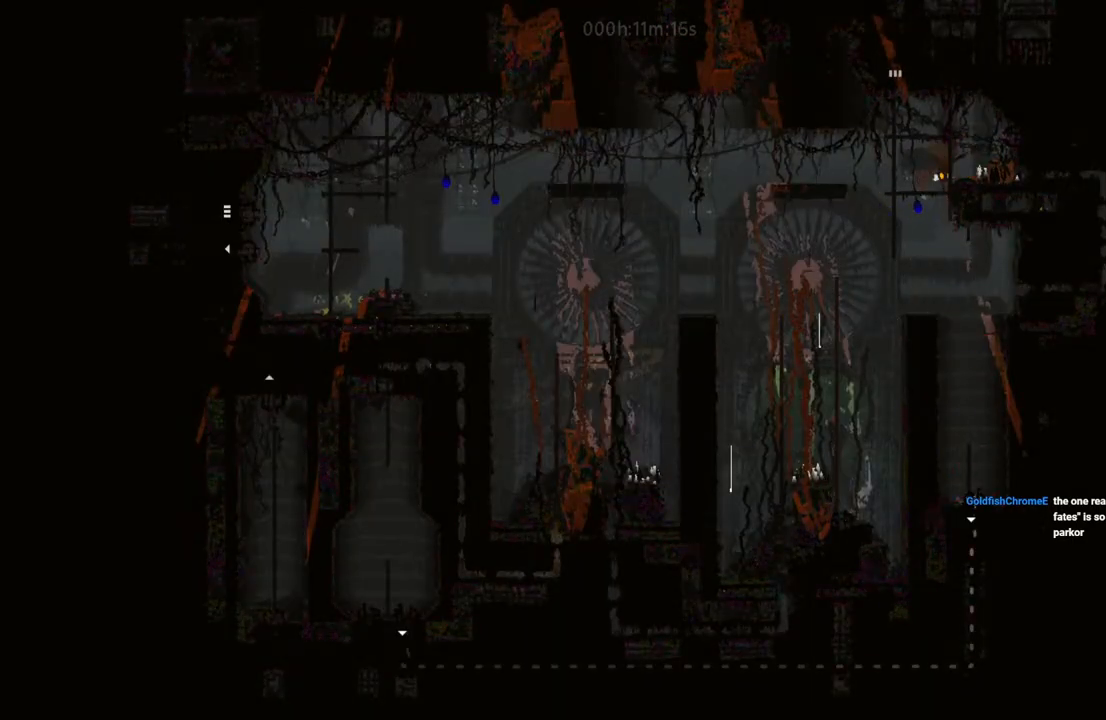
{"keys": ["down"], "events": []}
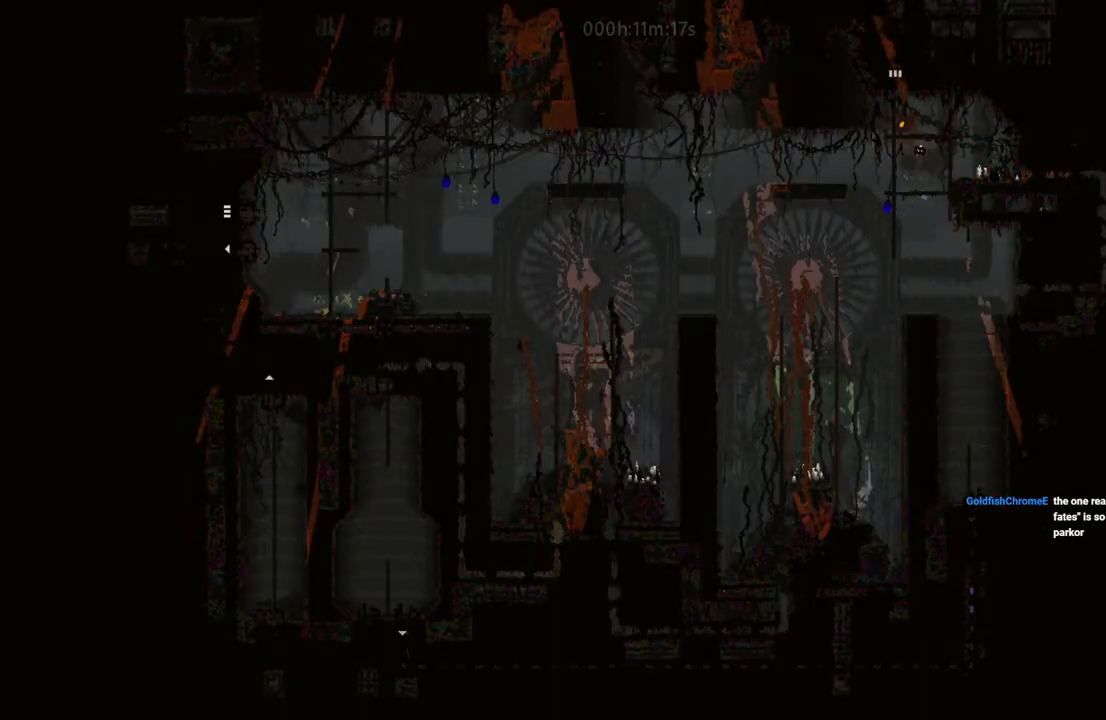
{"keys": ["down"], "events": []}
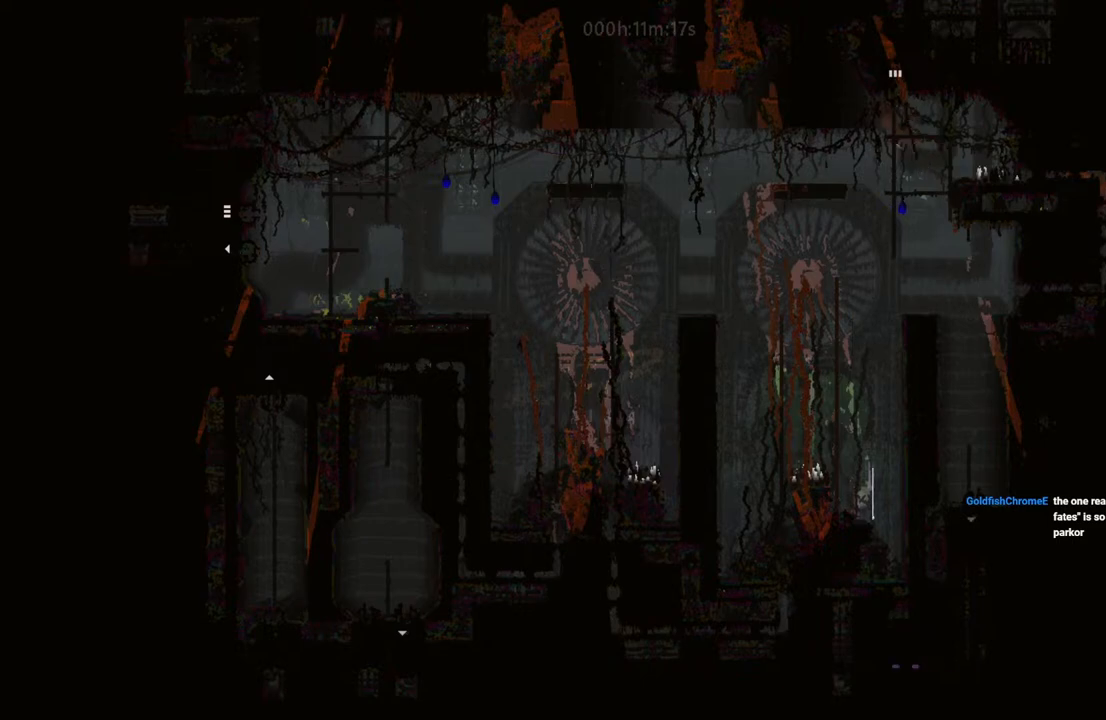
{"keys": ["down"], "events": []}
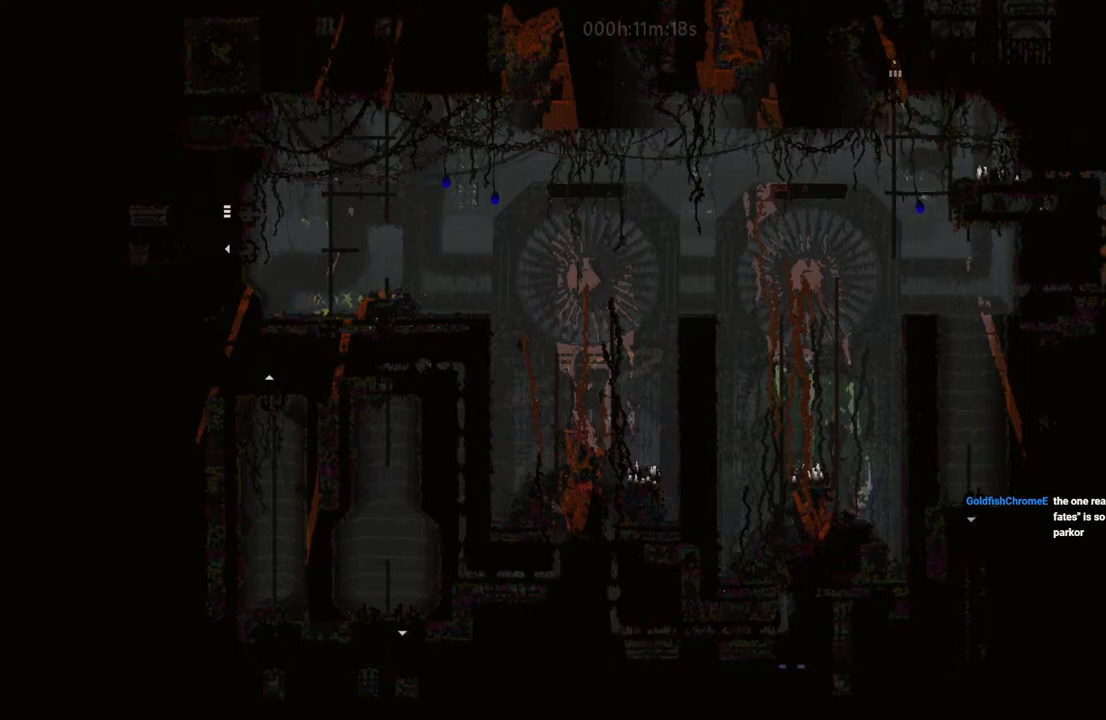
{"keys": ["down"], "events": []}
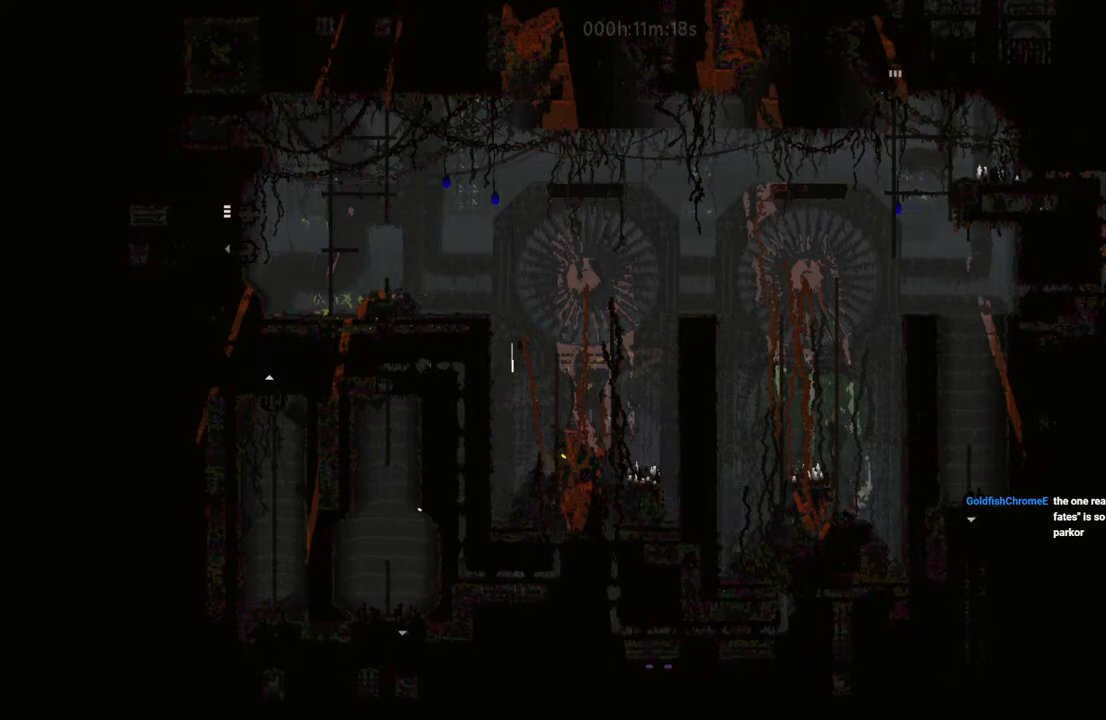
{"keys": ["down"], "events": []}
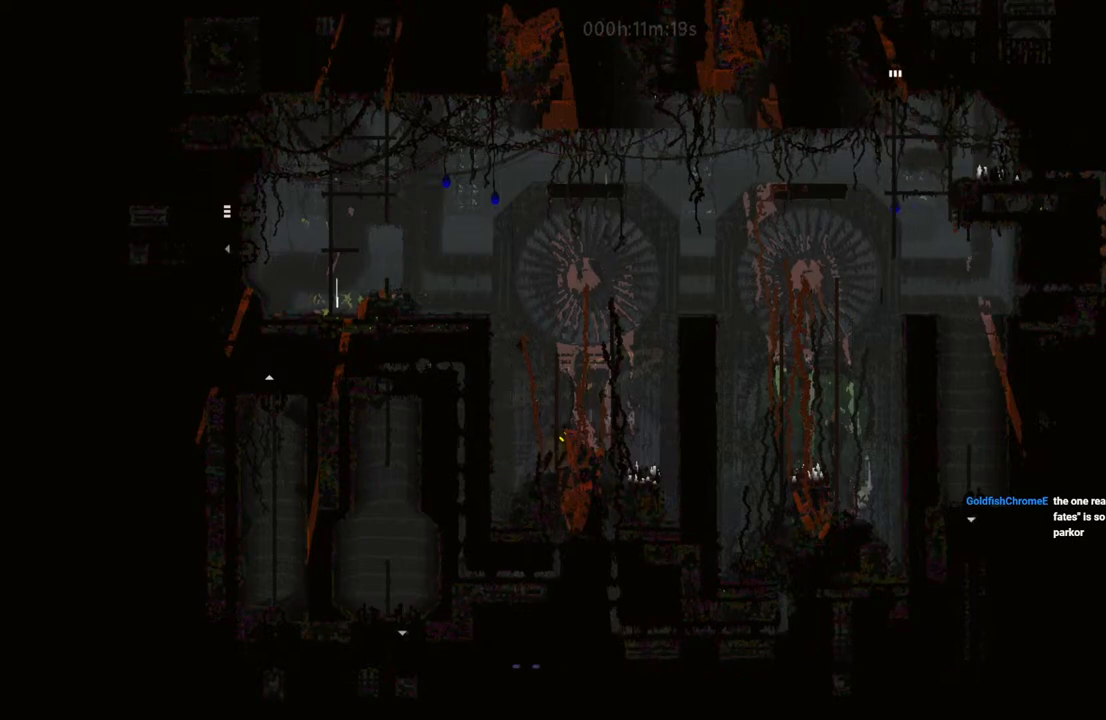
{"keys": ["down"], "events": []}
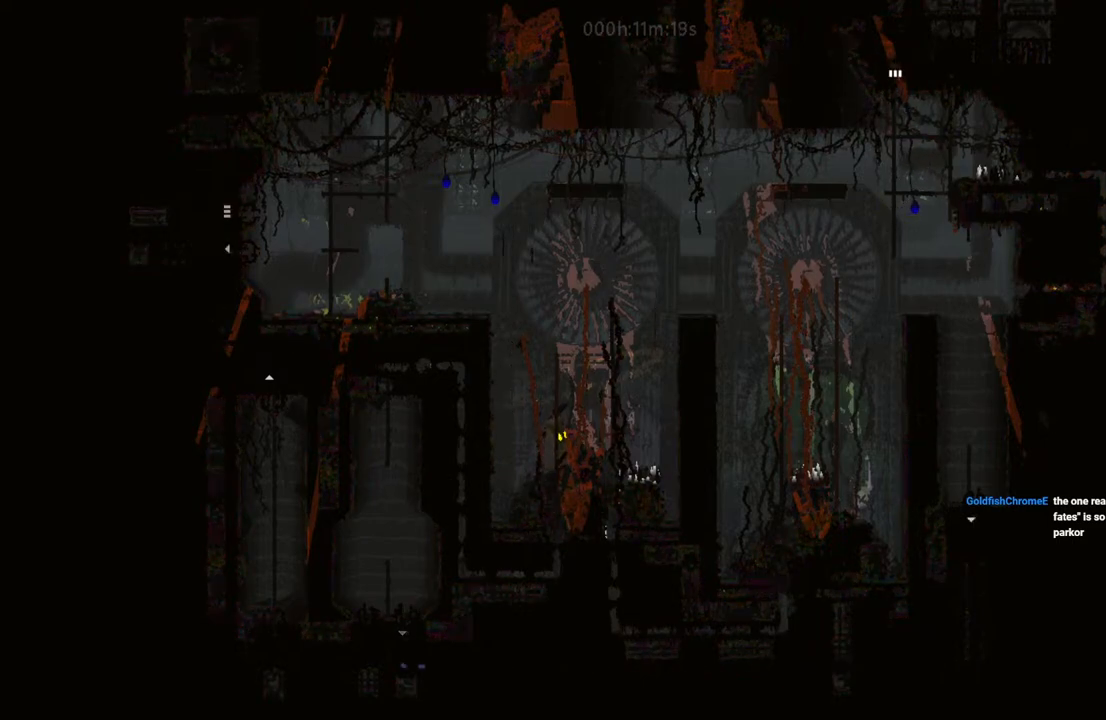
{"keys": ["up"], "events": [[33, "down", "up"], [33, "left", "down"], [33, "up", "down"], [50, "left", "up"], [117, "i", "down"], [350, "i", "up"]]}
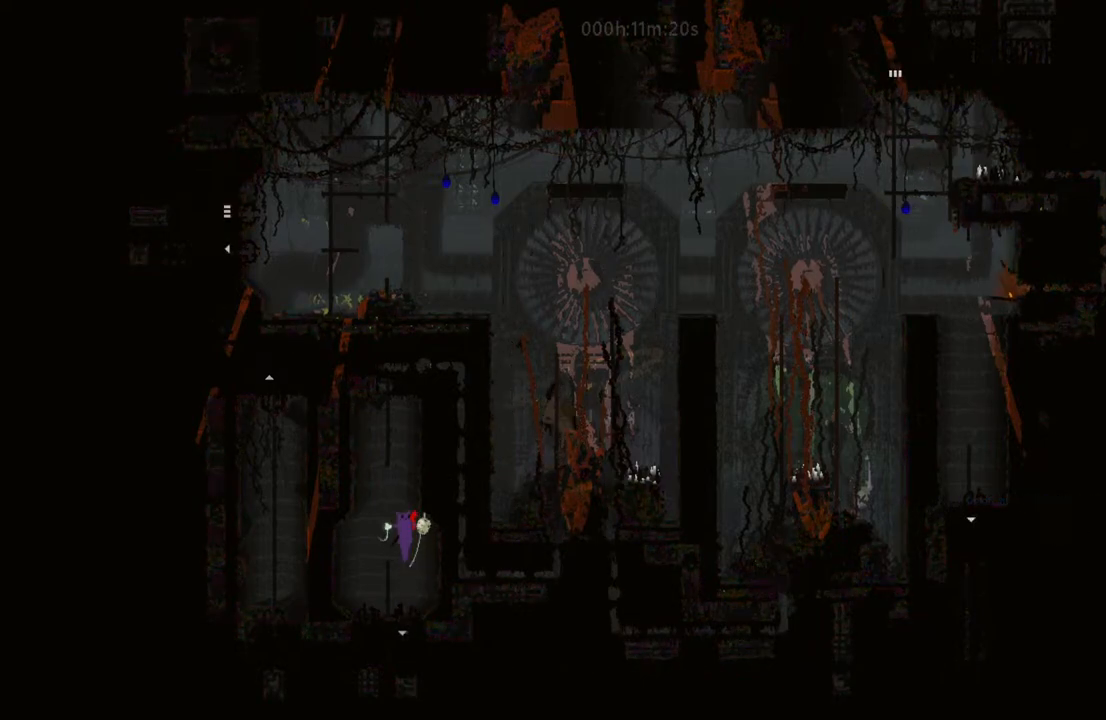
{"keys": [], "events": [[400, "up", "up"]]}
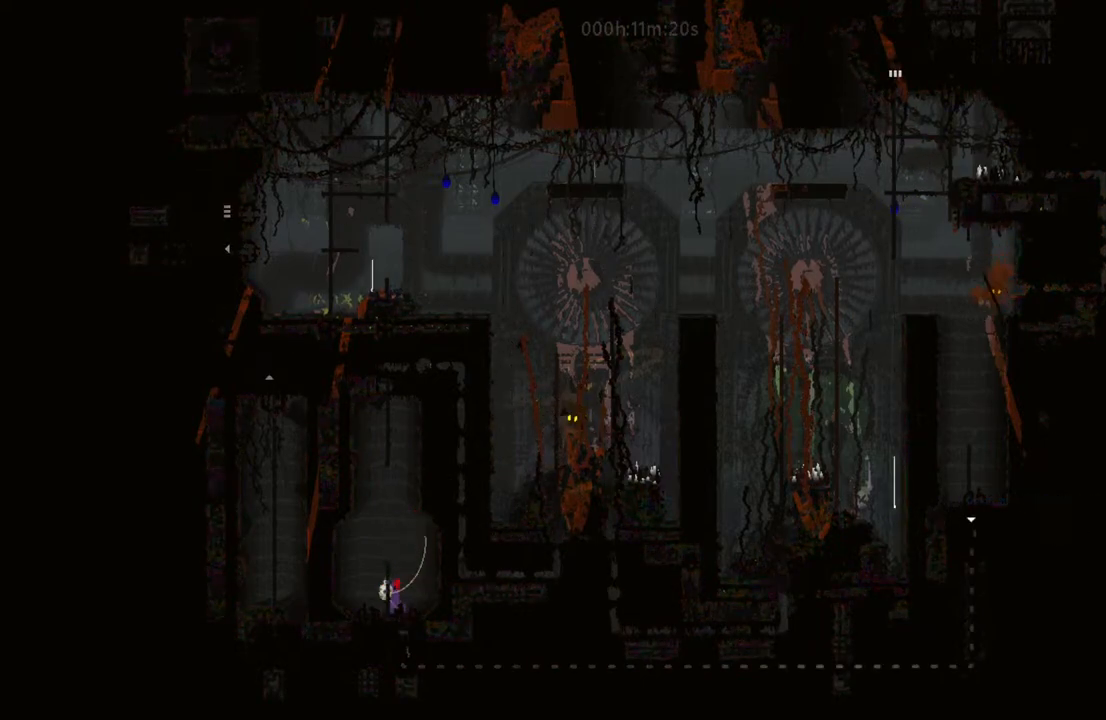
{"keys": ["i"], "events": [[500, "i", "down"]]}
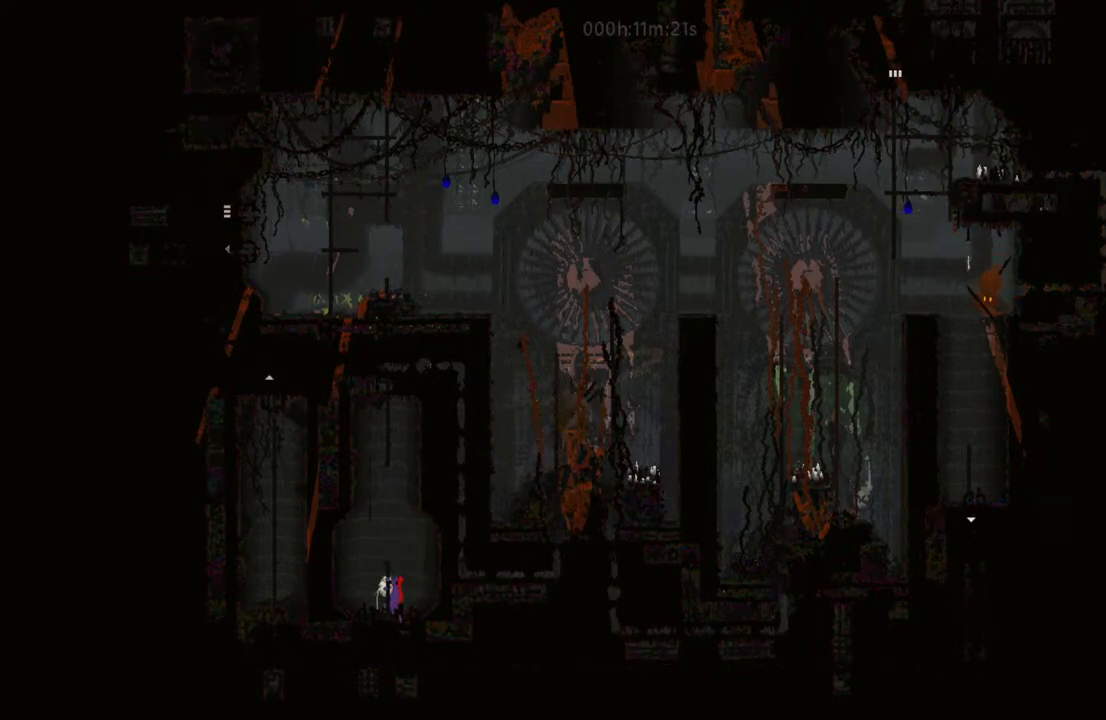
{"keys": [], "events": [[83, "i", "up"]]}
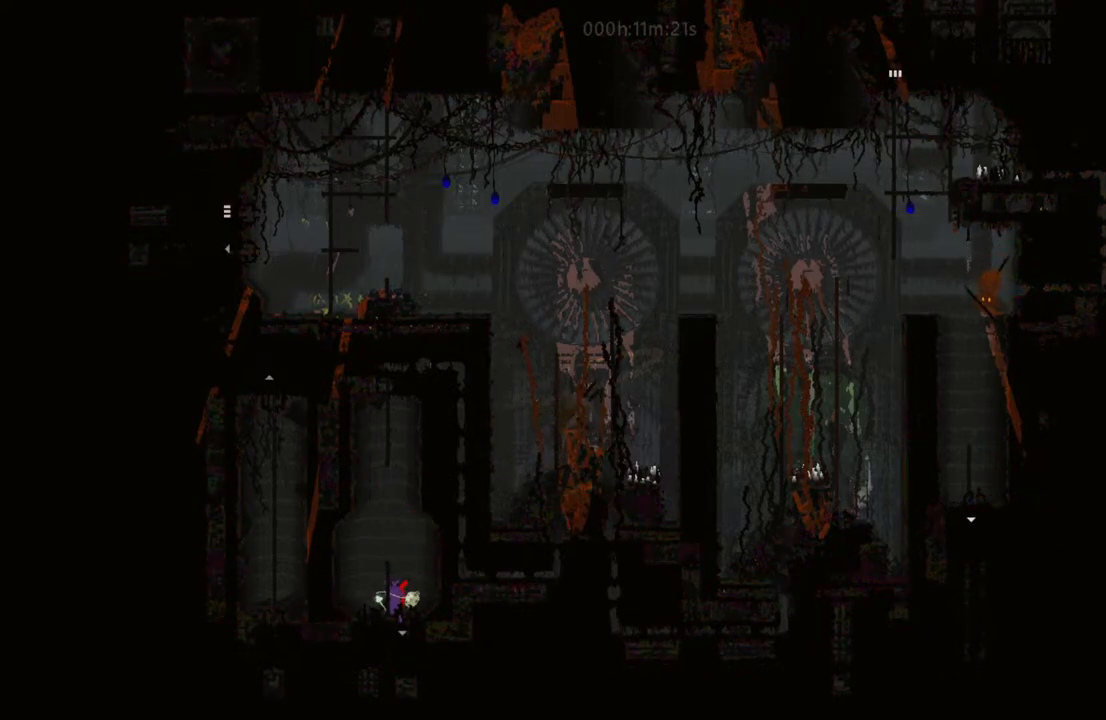
{"keys": [], "events": []}
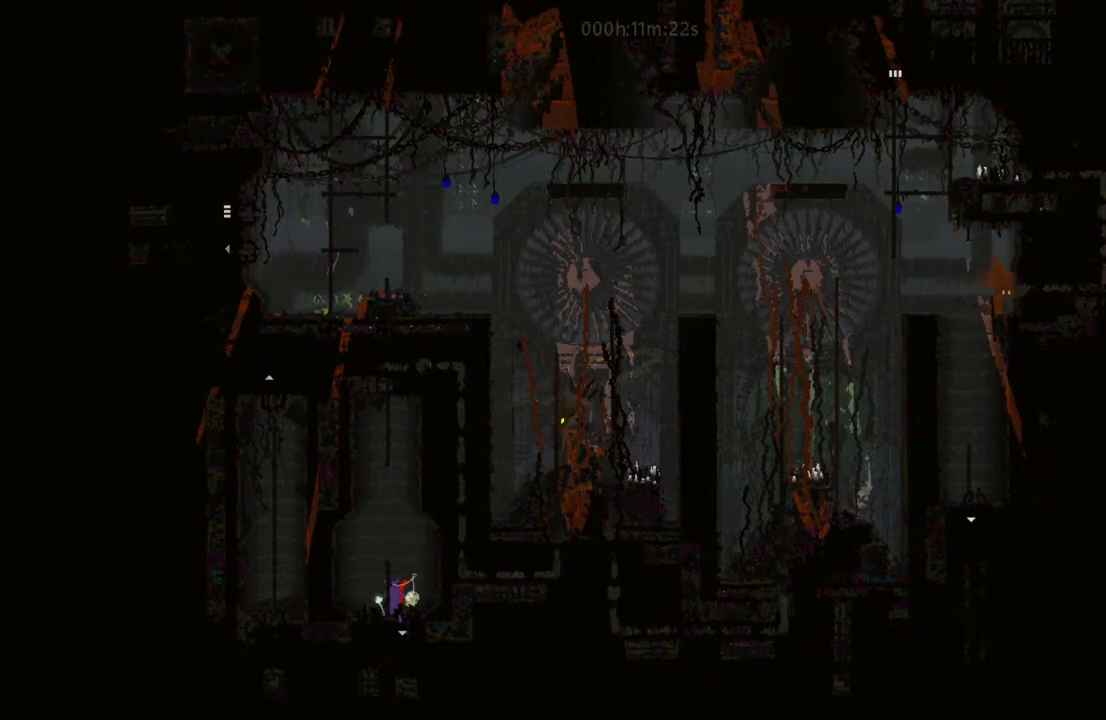
{"keys": [], "events": []}
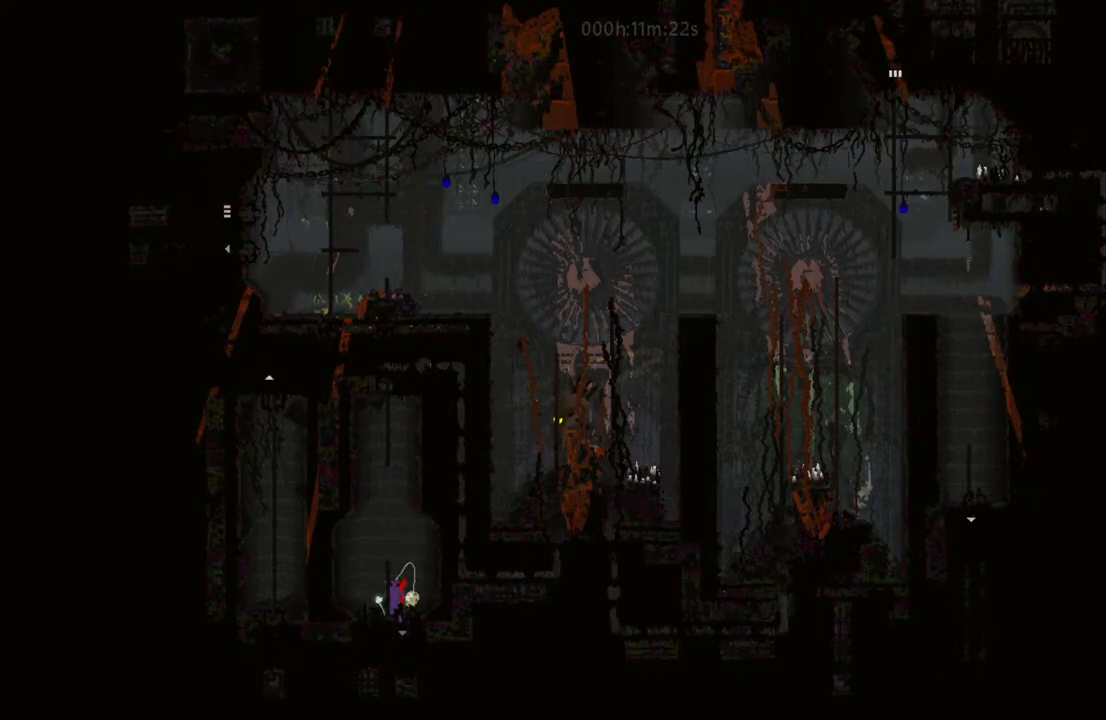
{"keys": [], "events": []}
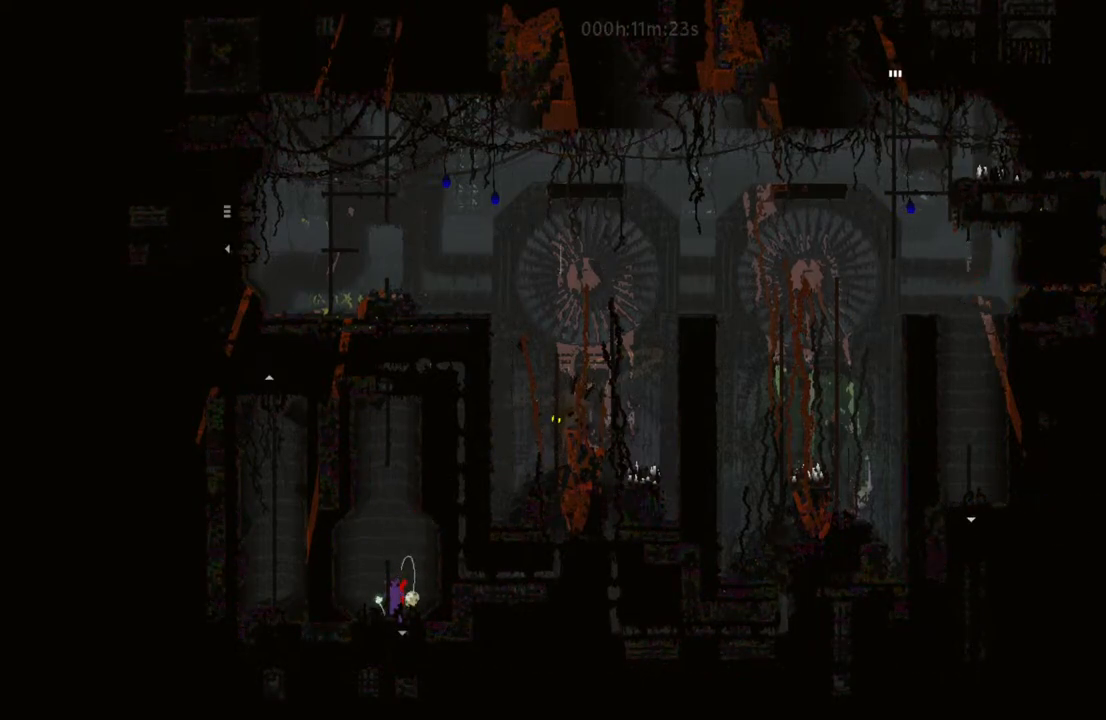
{"keys": [], "events": []}
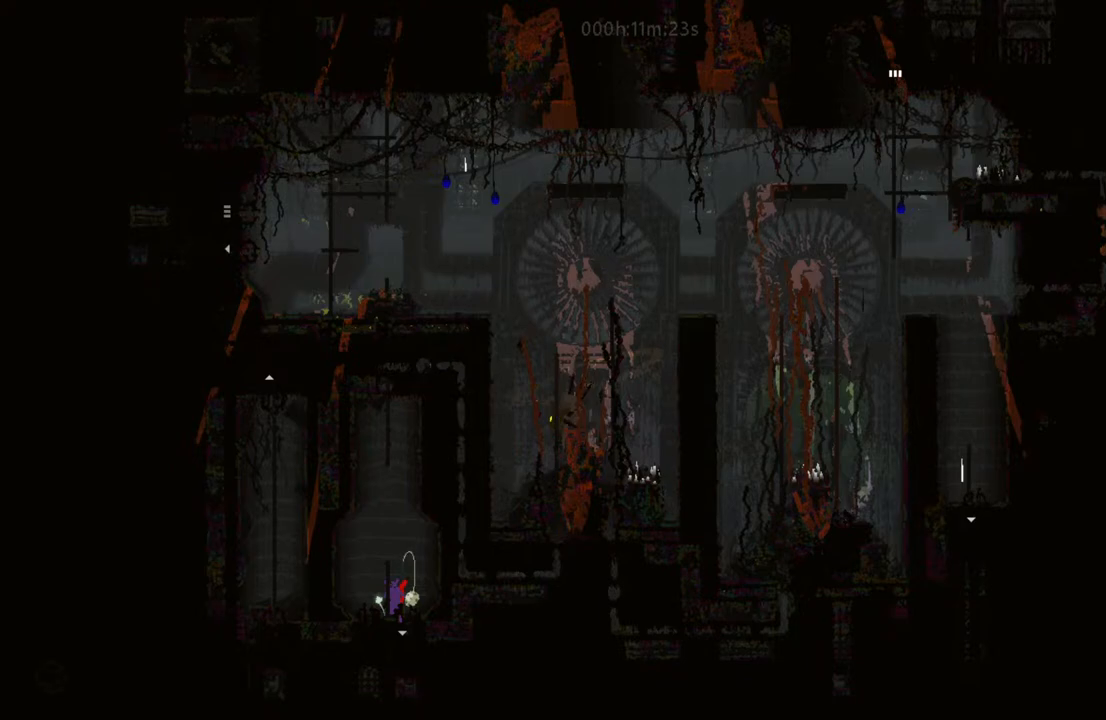
{"keys": [], "events": []}
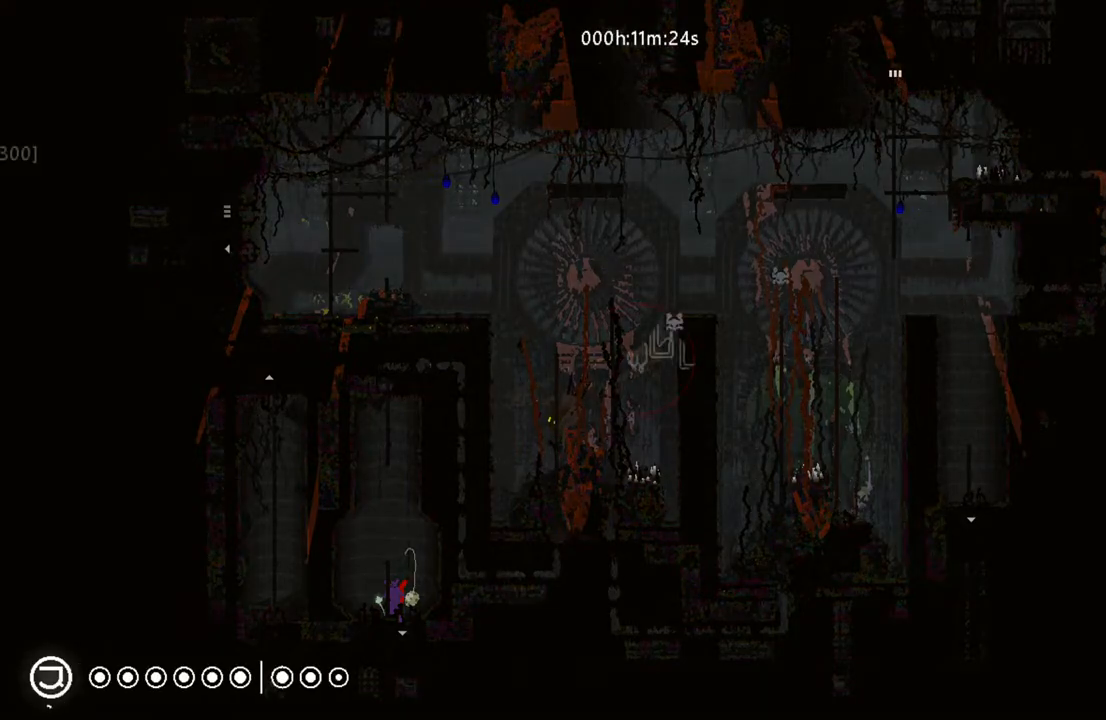
{"keys": ["left"], "events": [[283, "i", "down"], [283, "left", "down"], [400, "i", "up"]]}
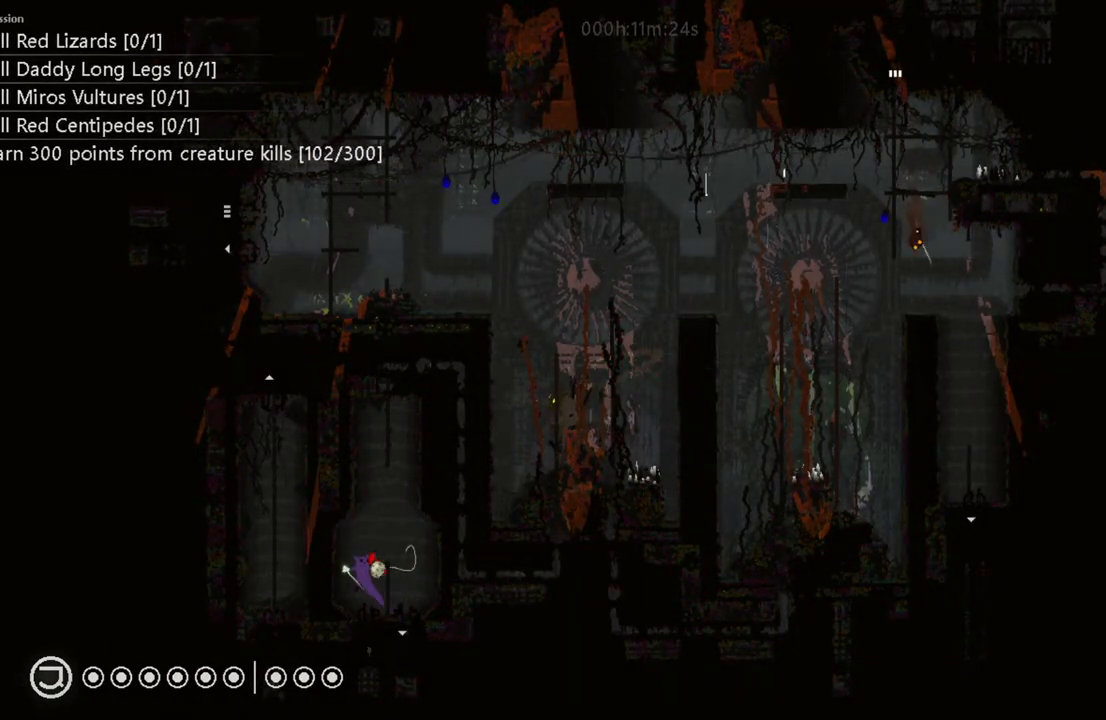
{"keys": [], "events": [[33, "left", "up"]]}
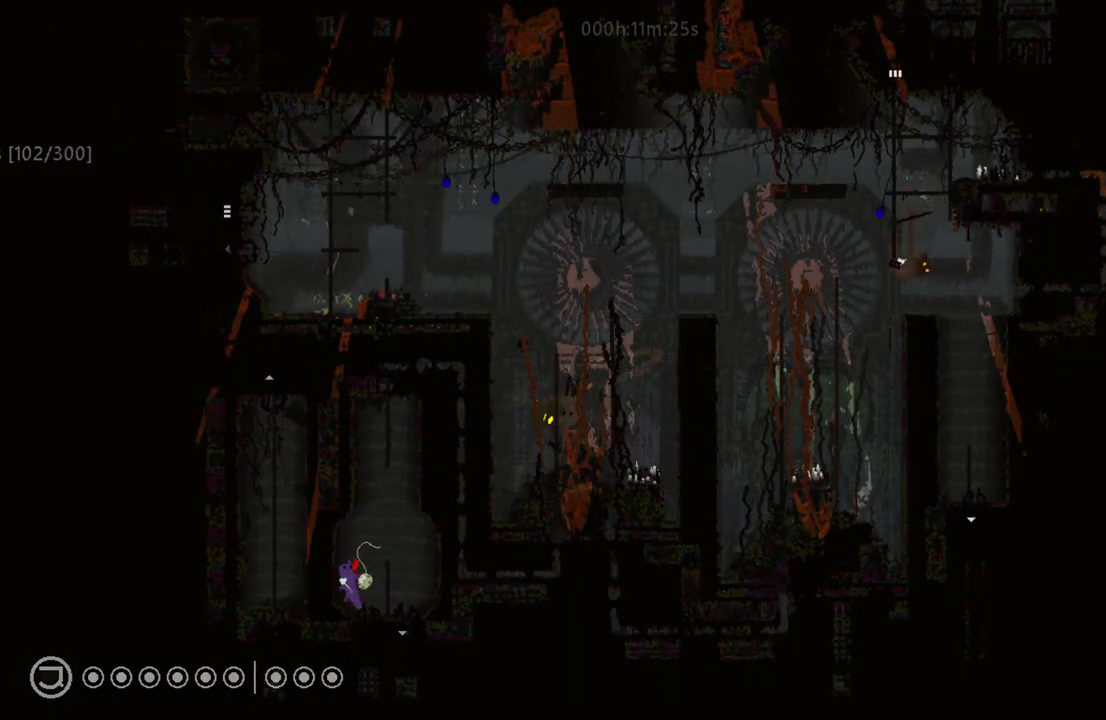
{"keys": ["down"], "events": [[83, "down", "down"], [200, "l", "down"], [283, "l", "up"], [350, "l", "down"], [483, "l", "up"]]}
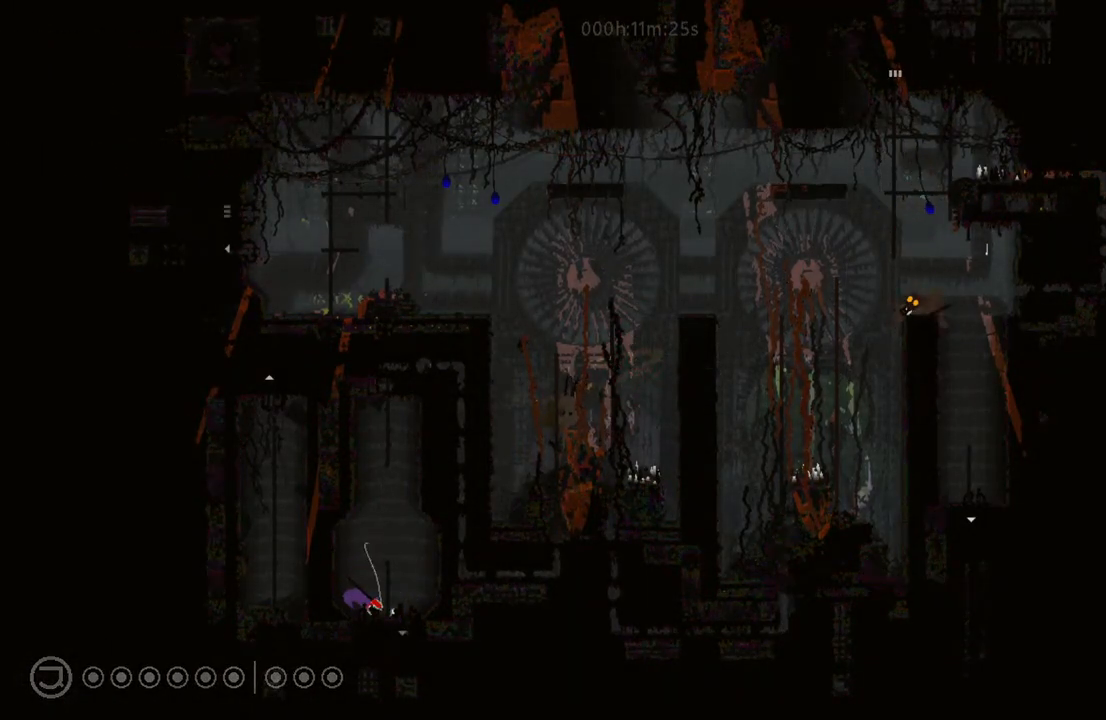
{"keys": ["up"], "events": [[33, "down", "up"], [233, "right", "down"], [350, "up", "down"], [383, "right", "up"]]}
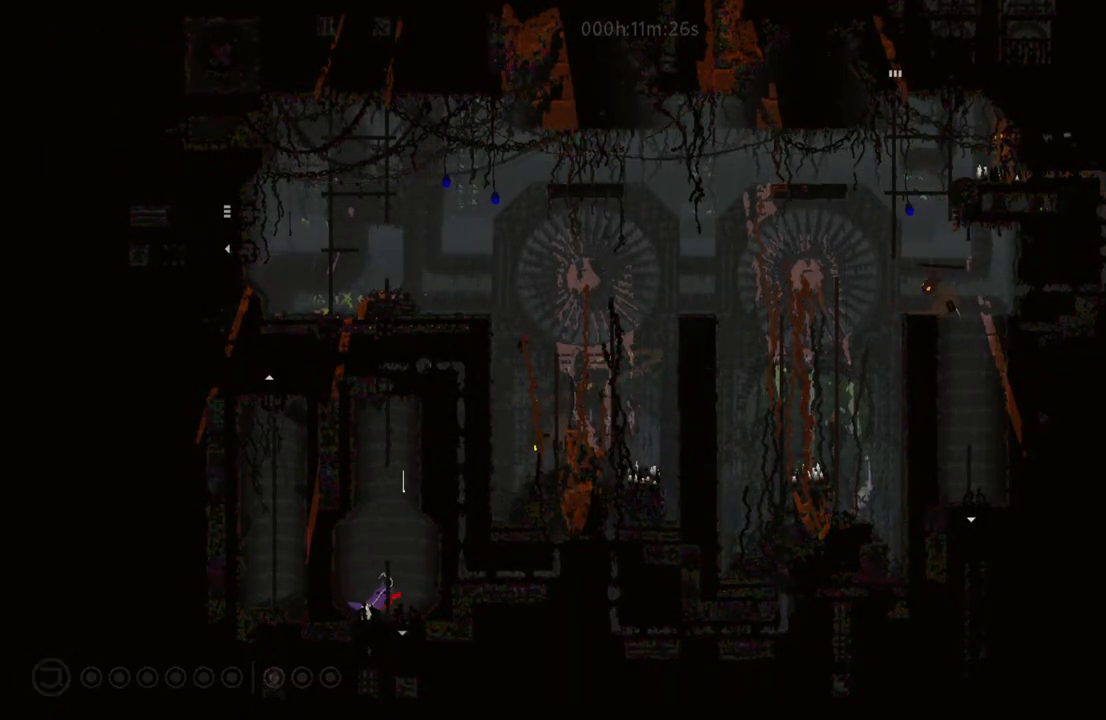
{"keys": ["up"], "events": []}
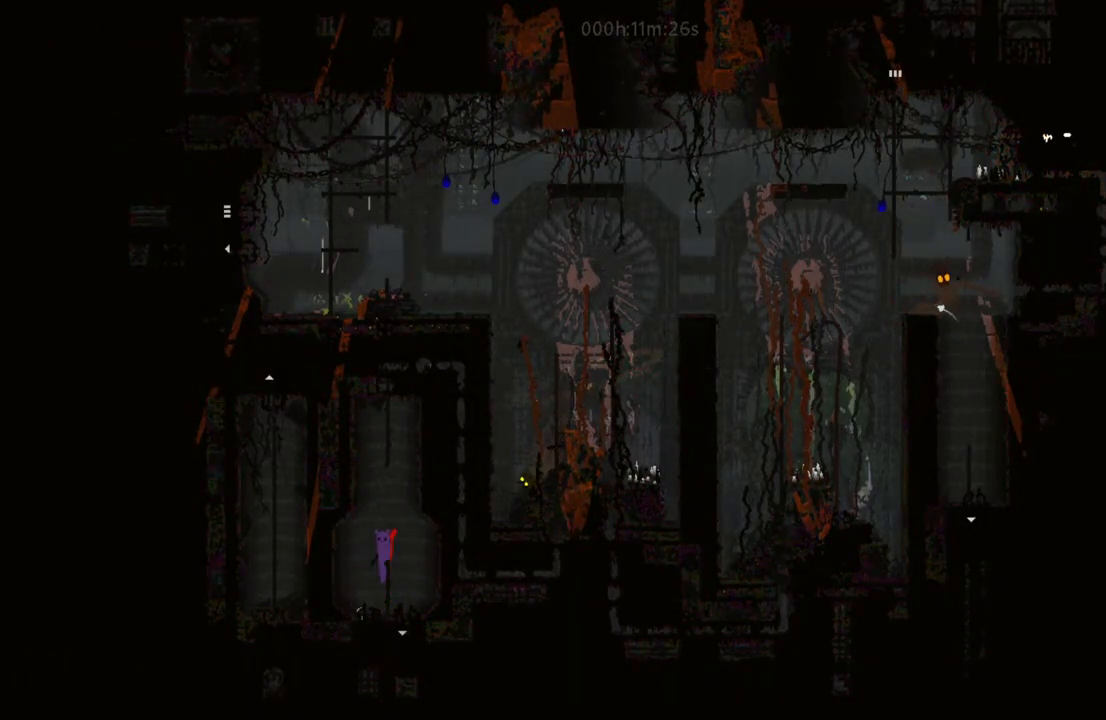
{"keys": ["up"], "events": []}
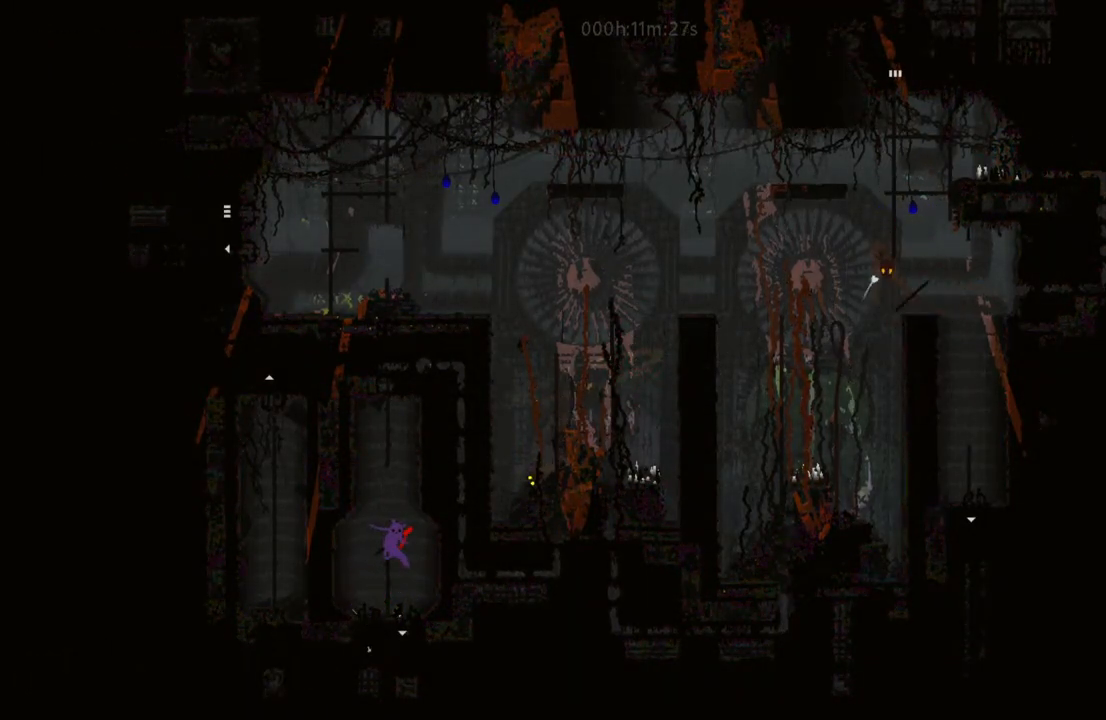
{"keys": ["i", "up"], "events": [[50, "i", "down"]]}
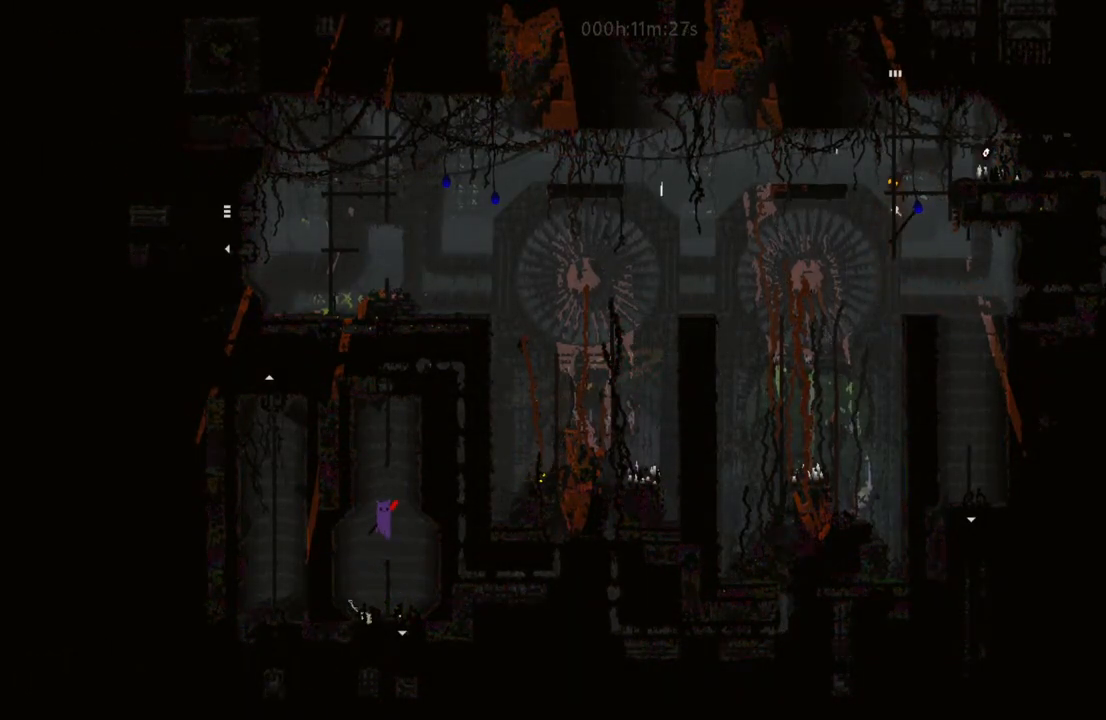
{"keys": ["up"], "events": [[150, "i", "up"]]}